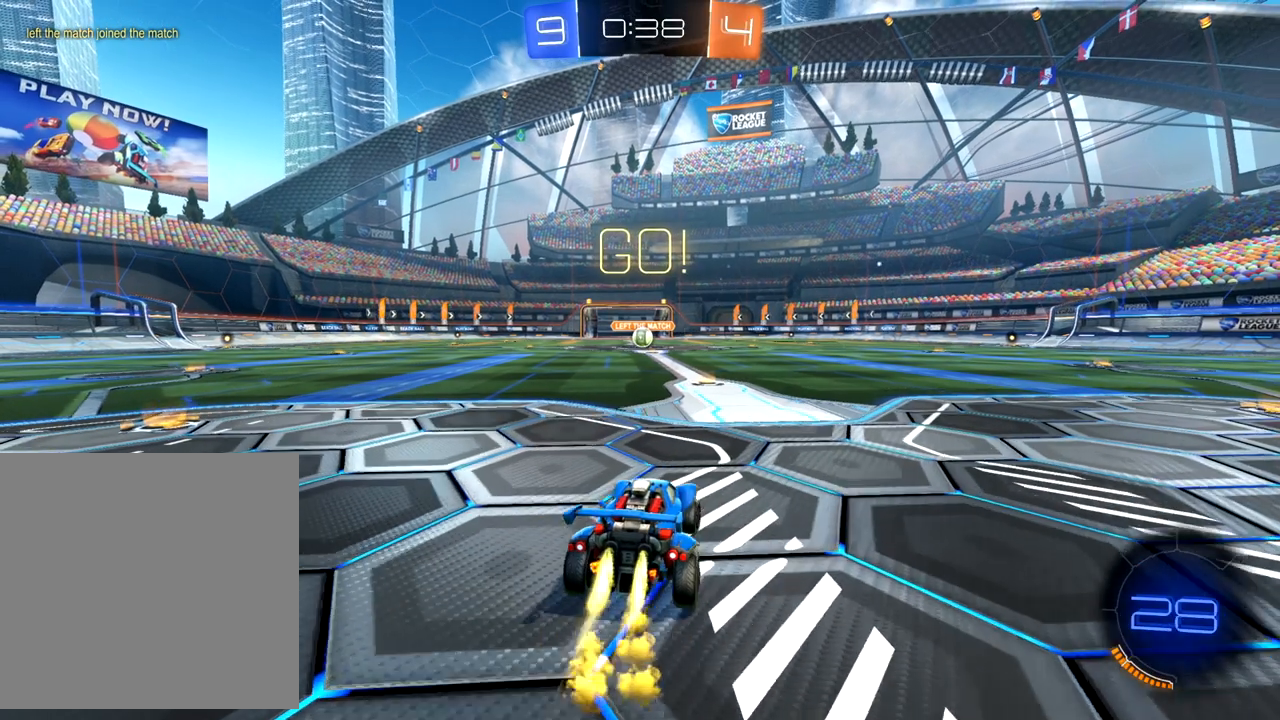
Gameplay with a controller (Xbox layout); each line is a JSON object with the inputs held at the frame after it. "events" lists button and stick changes between this image and that frame as [ms after this image, input, new state], when the widget could be followed in between. Not read: right_stick.
{"buttons": ["R2"], "left_stick": "up", "events": [[350, "left_stick", "down-left"], [450, "B", "up"], [500, "left_stick", "up"]]}
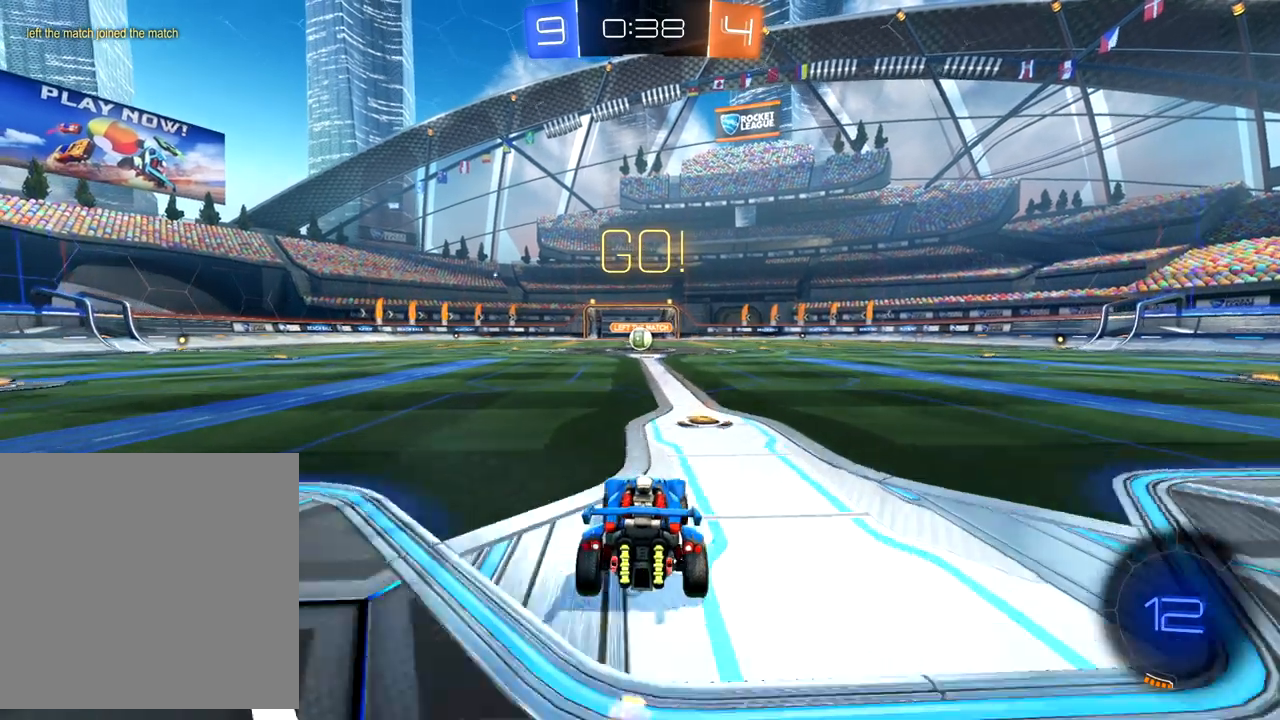
{"buttons": ["R2"], "left_stick": "up", "events": [[33, "A", "down"], [83, "A", "up"], [167, "A", "down"], [233, "A", "up"]]}
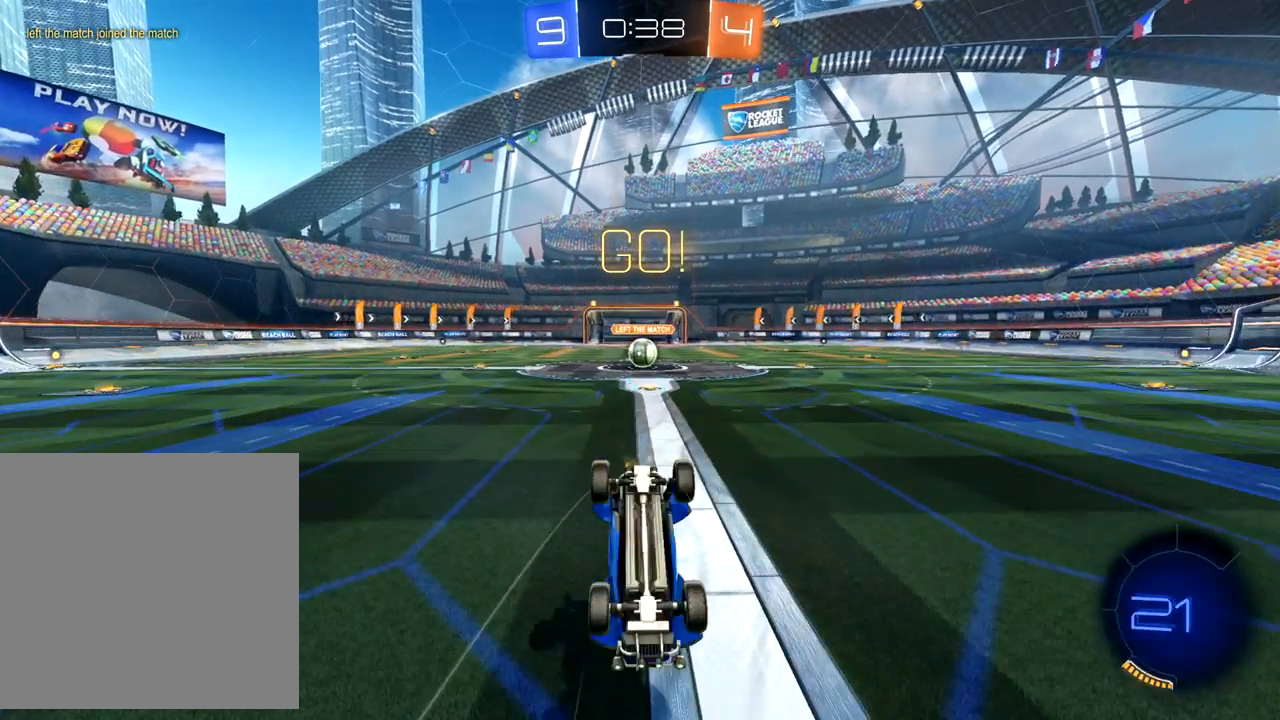
{"buttons": ["R2"], "left_stick": "up", "events": []}
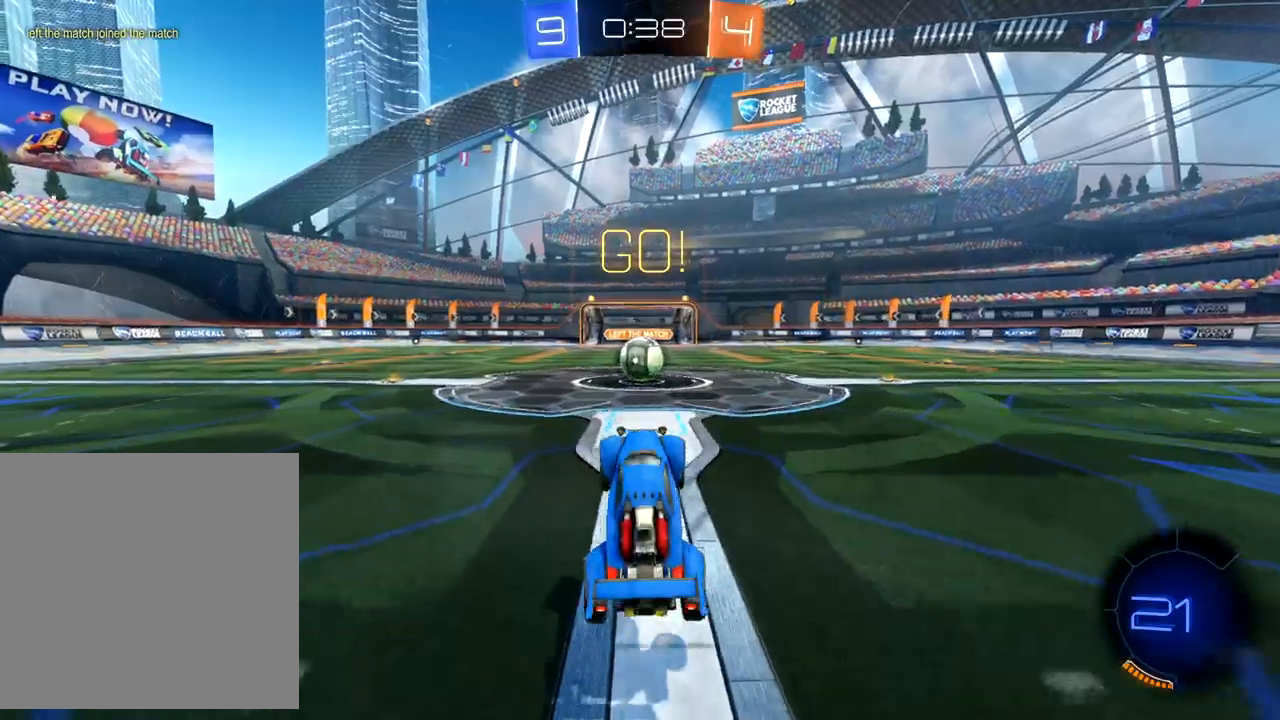
{"buttons": ["R2"], "left_stick": "up", "events": [[200, "left_stick", "center"], [317, "left_stick", "down"], [383, "A", "down"], [500, "A", "up"], [500, "left_stick", "up"]]}
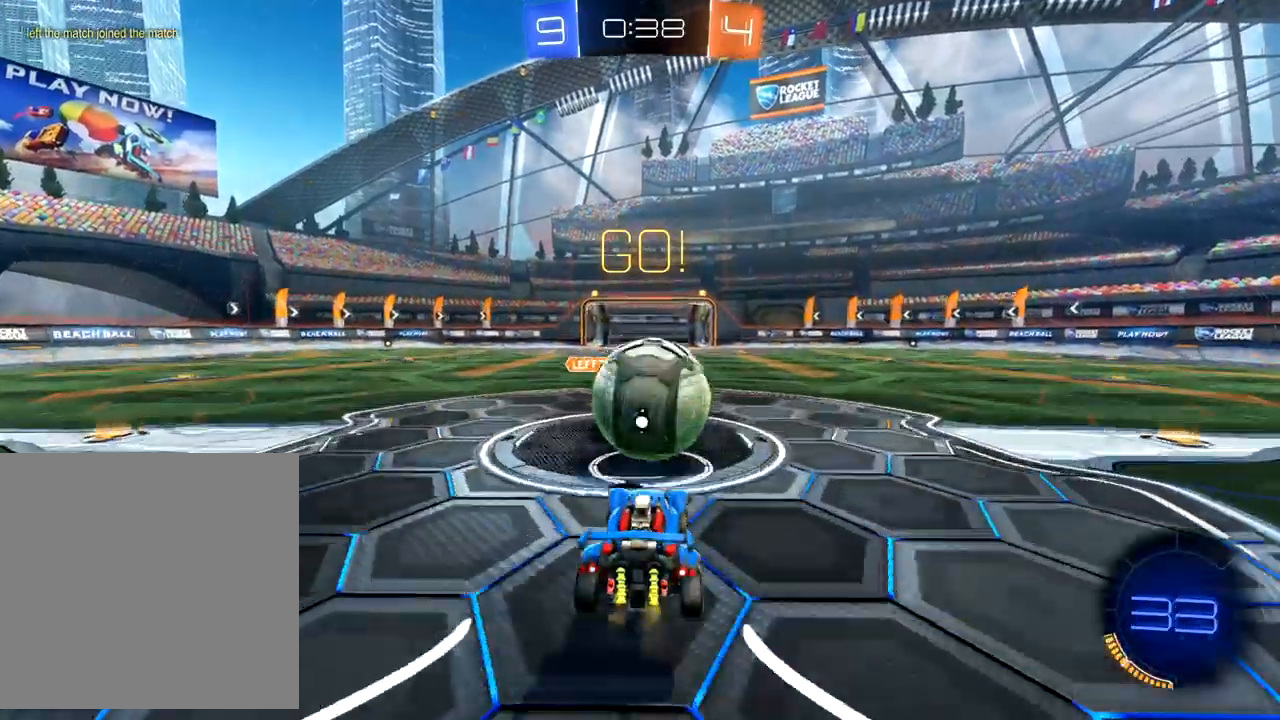
{"buttons": ["X", "R2"], "left_stick": "left", "events": [[67, "A", "down"], [150, "A", "up"], [167, "A", "down"], [233, "A", "up"], [383, "X", "down"], [400, "left_stick", "left"]]}
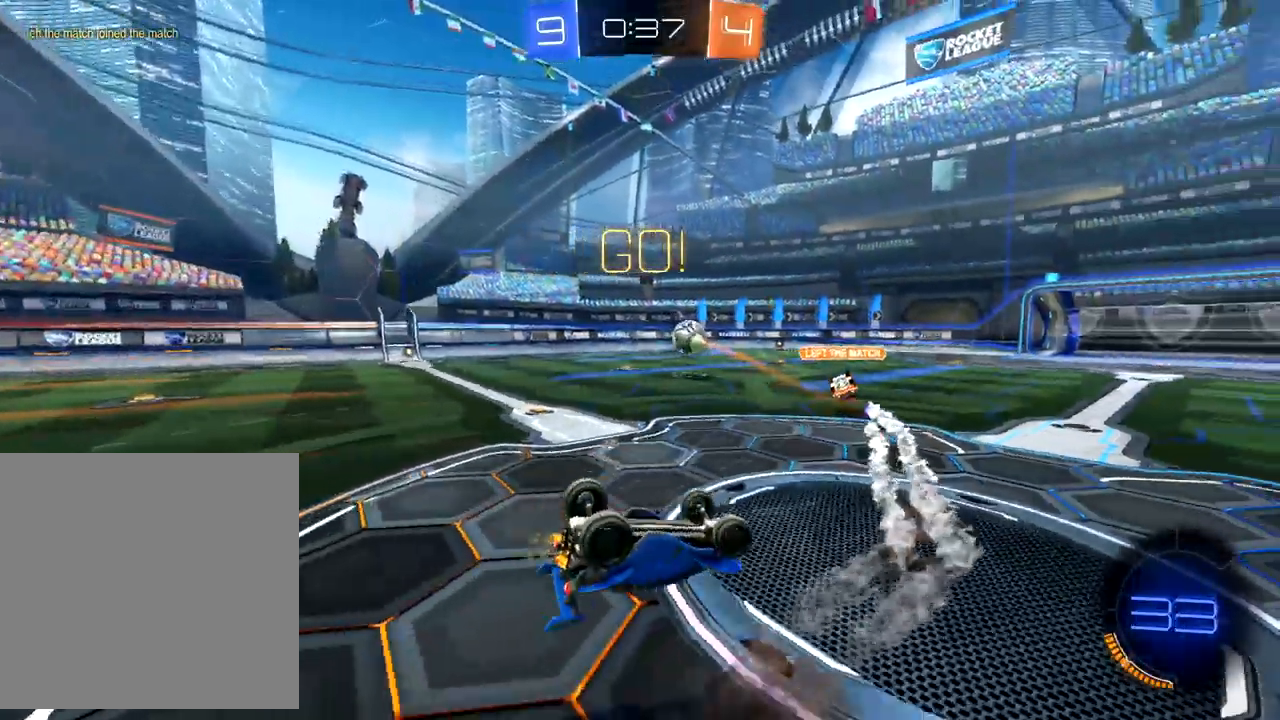
{"buttons": ["R2"], "left_stick": "left", "events": [[250, "left_stick", "center"], [317, "X", "up"], [333, "left_stick", "left"]]}
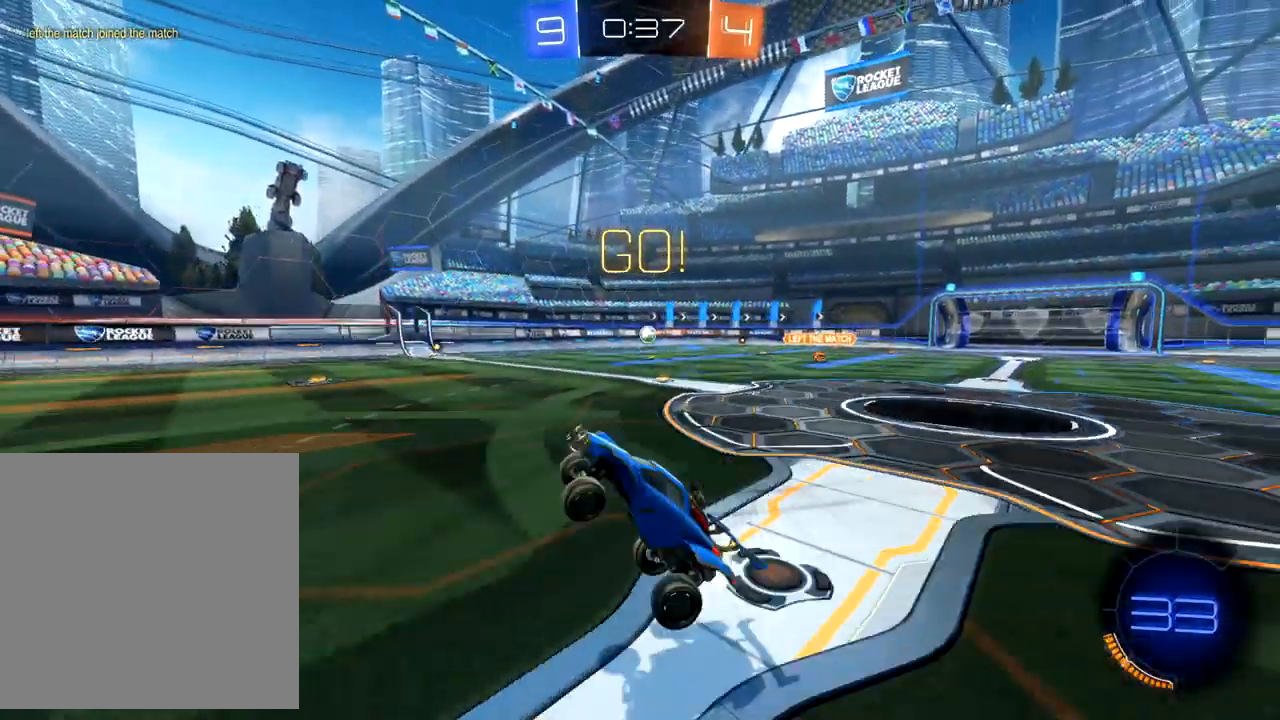
{"buttons": ["X", "R2"], "left_stick": "left", "events": [[283, "X", "down"], [350, "X", "up"], [417, "X", "down"]]}
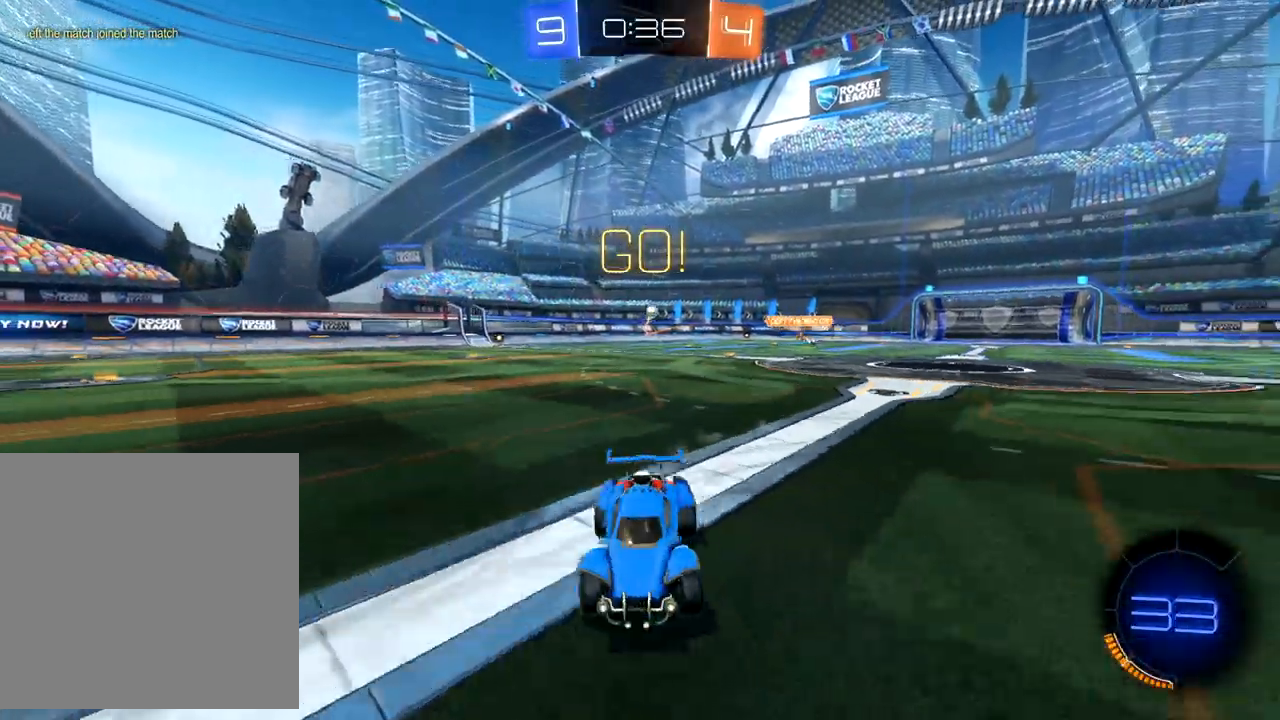
{"buttons": ["B", "R2"], "left_stick": "left", "events": [[17, "X", "up"], [233, "B", "down"]]}
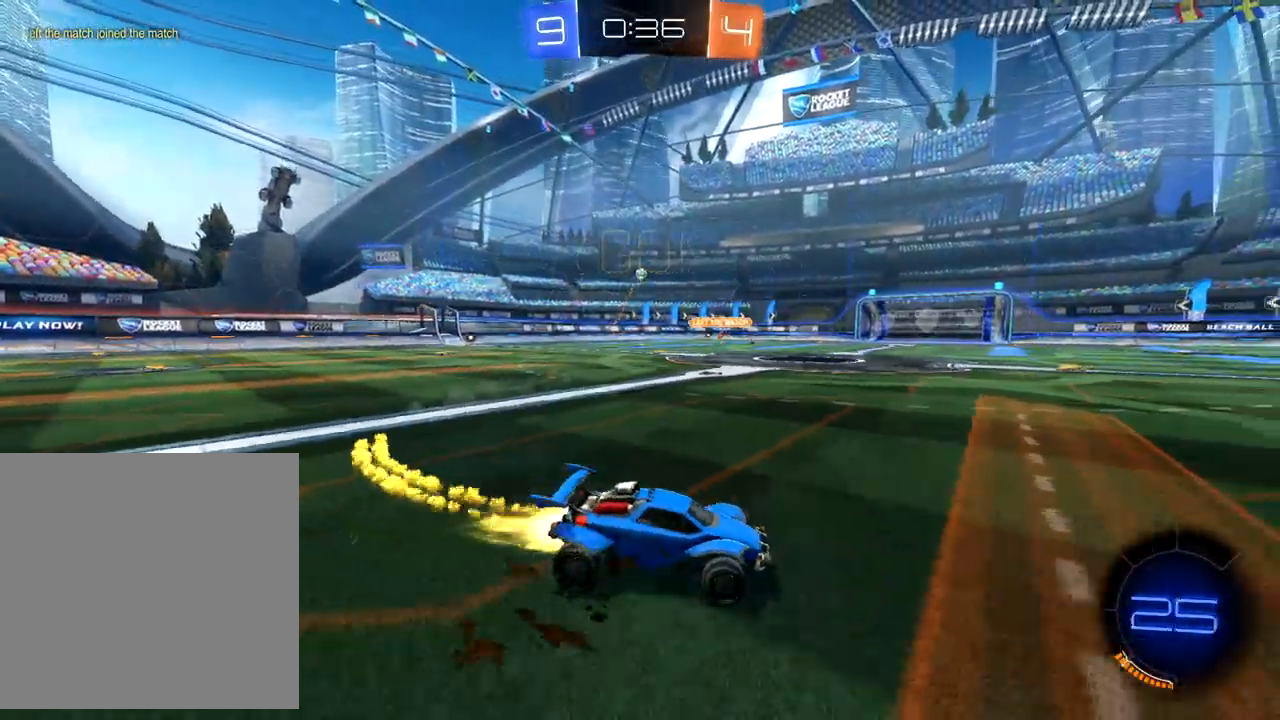
{"buttons": ["B", "R2"], "left_stick": "center", "events": [[450, "left_stick", "center"]]}
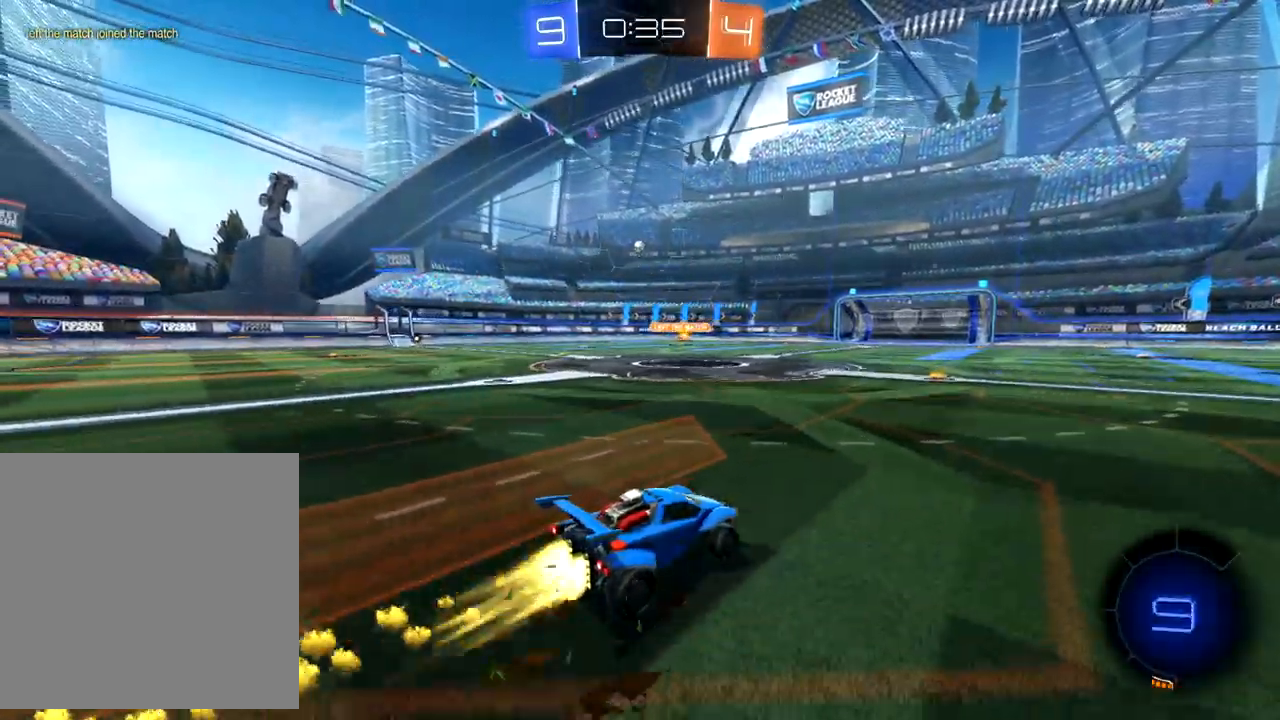
{"buttons": ["R2"], "left_stick": "up", "events": [[33, "B", "up"], [33, "left_stick", "left"], [217, "A", "down"], [217, "left_stick", "up"], [283, "A", "up"], [350, "A", "down"], [433, "A", "up"]]}
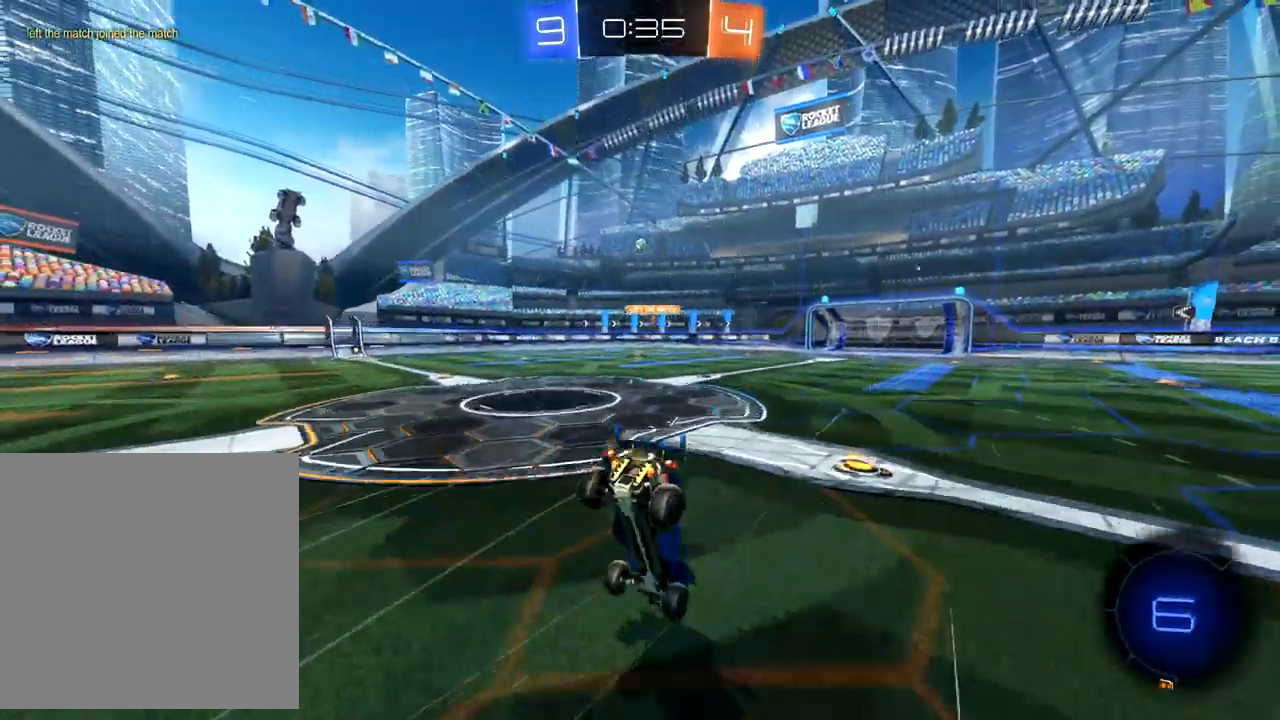
{"buttons": ["R2"], "left_stick": "up", "events": []}
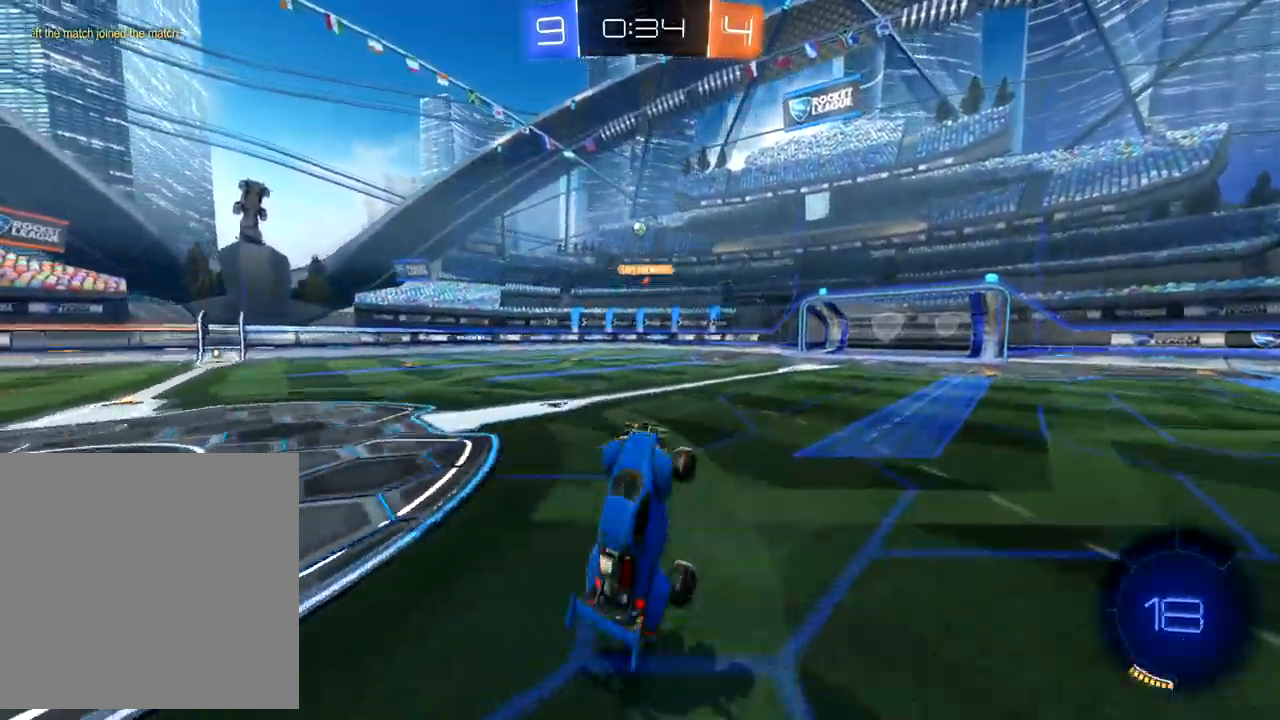
{"buttons": ["R2"], "left_stick": "up-right", "events": [[17, "left_stick", "center"], [350, "left_stick", "up-right"]]}
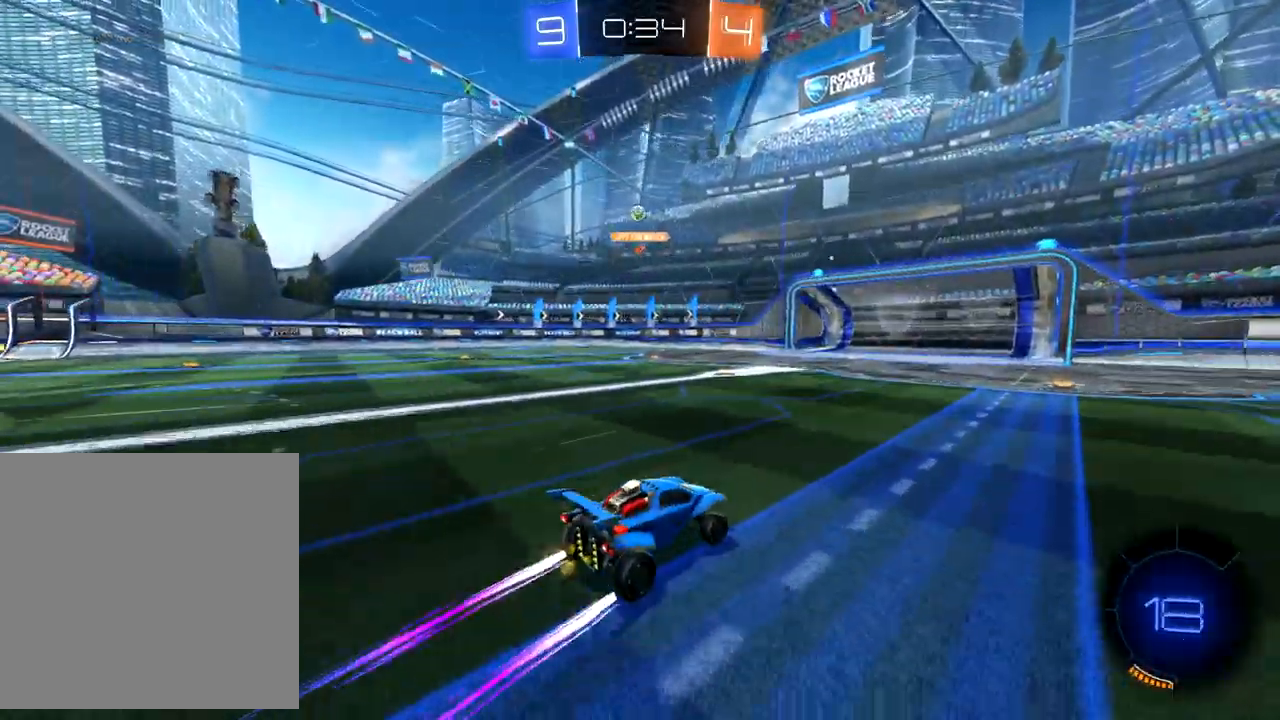
{"buttons": ["R2"], "left_stick": "left", "events": [[117, "left_stick", "center"], [350, "left_stick", "left"]]}
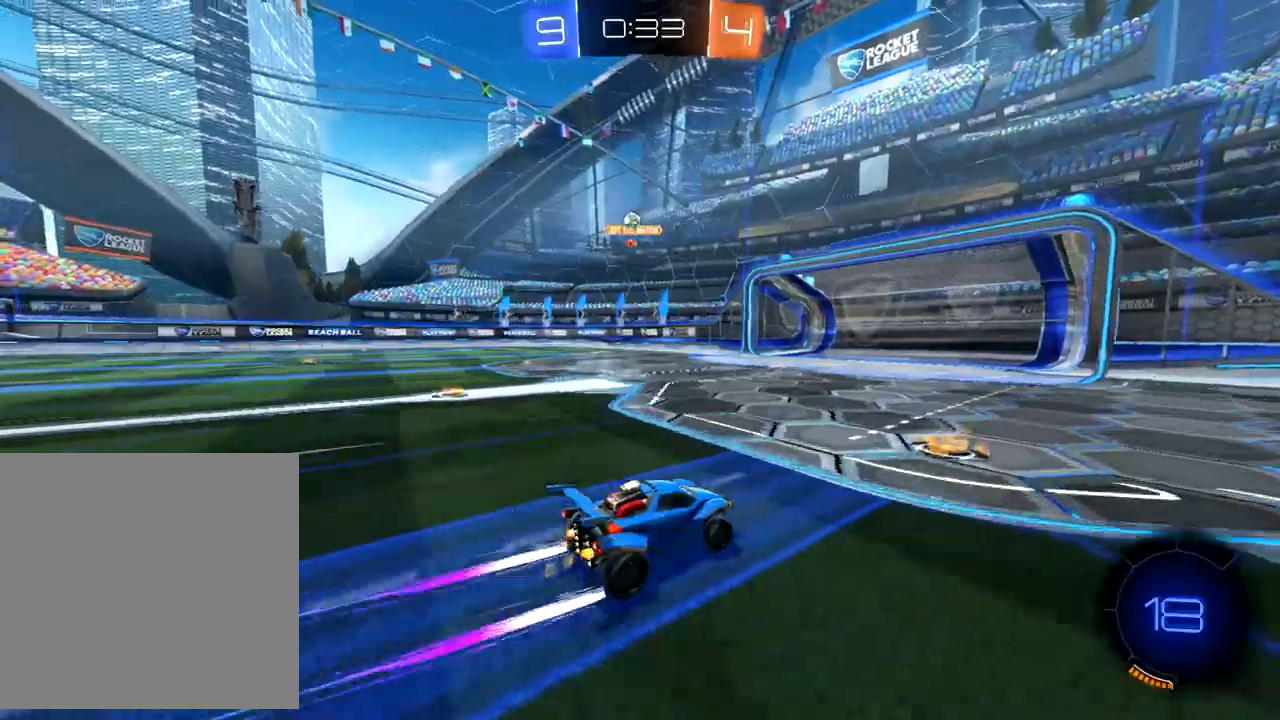
{"buttons": ["R2"], "left_stick": "left", "events": [[83, "left_stick", "center"], [233, "left_stick", "left"]]}
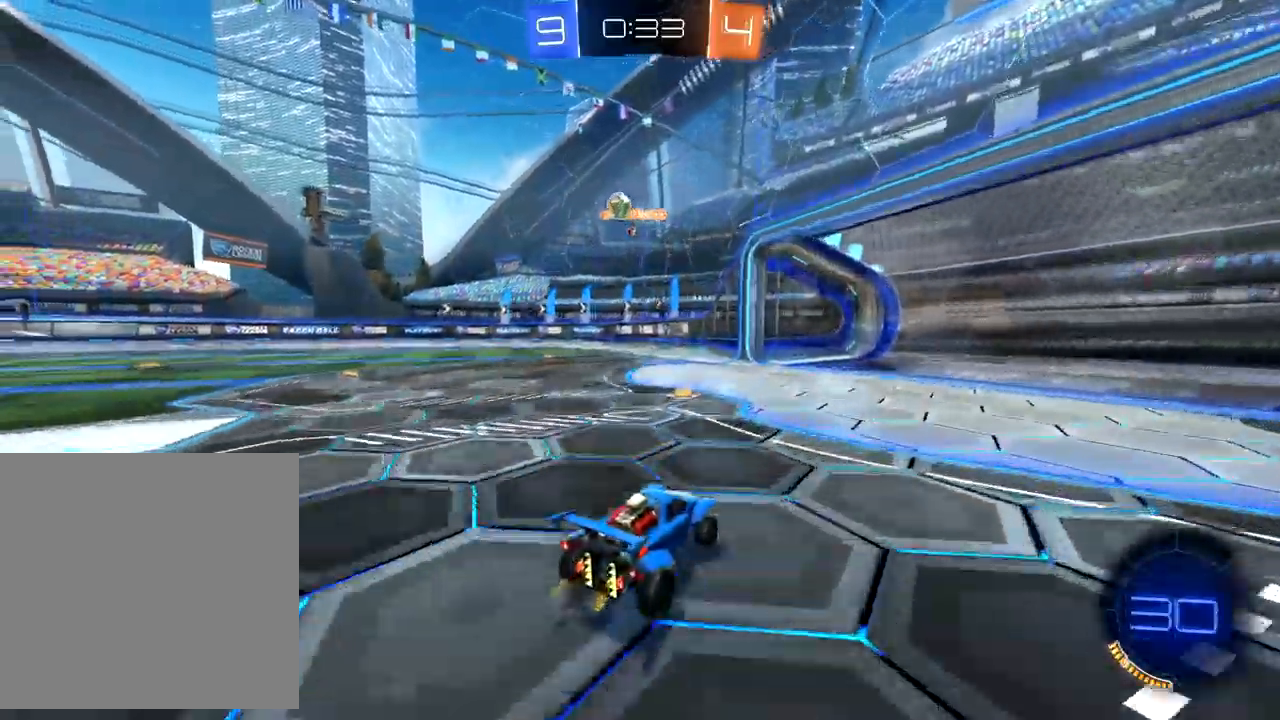
{"buttons": [], "left_stick": "left", "events": [[167, "L2", "down"], [167, "R2", "up"], [350, "L2", "up"]]}
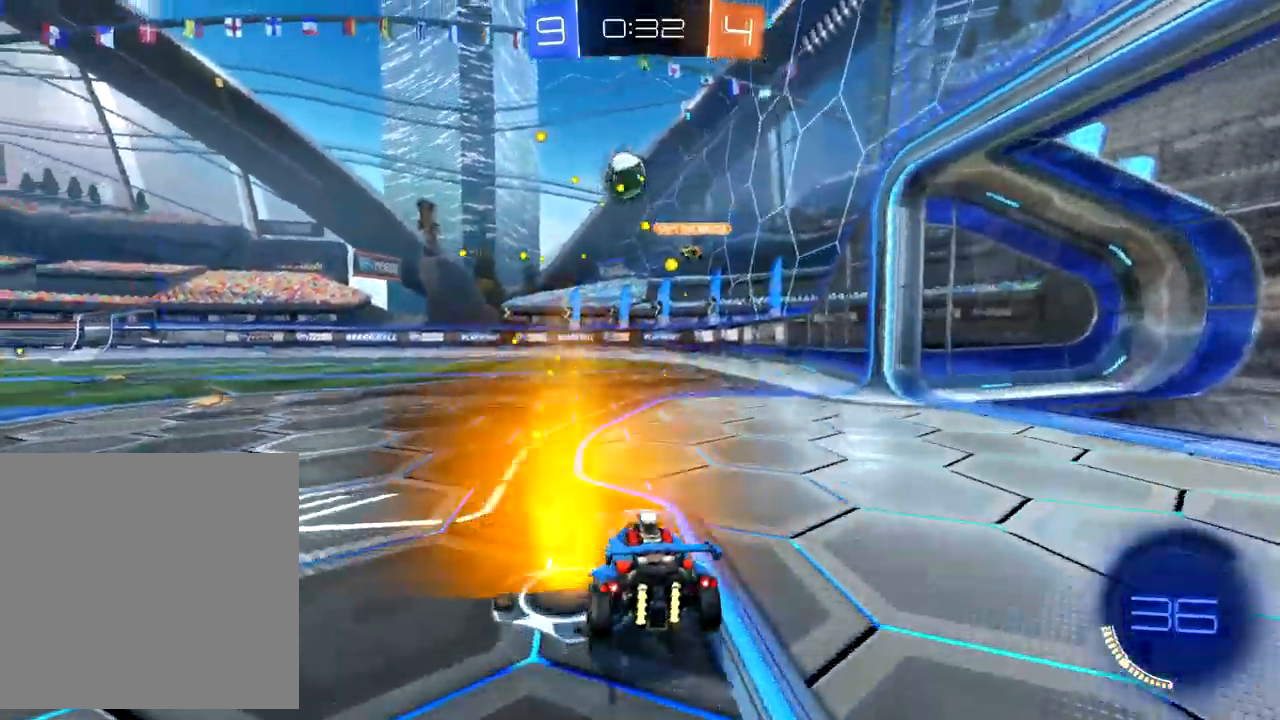
{"buttons": ["R2"], "left_stick": "center", "events": [[133, "R2", "down"], [183, "left_stick", "center"], [250, "B", "down"], [317, "B", "up"]]}
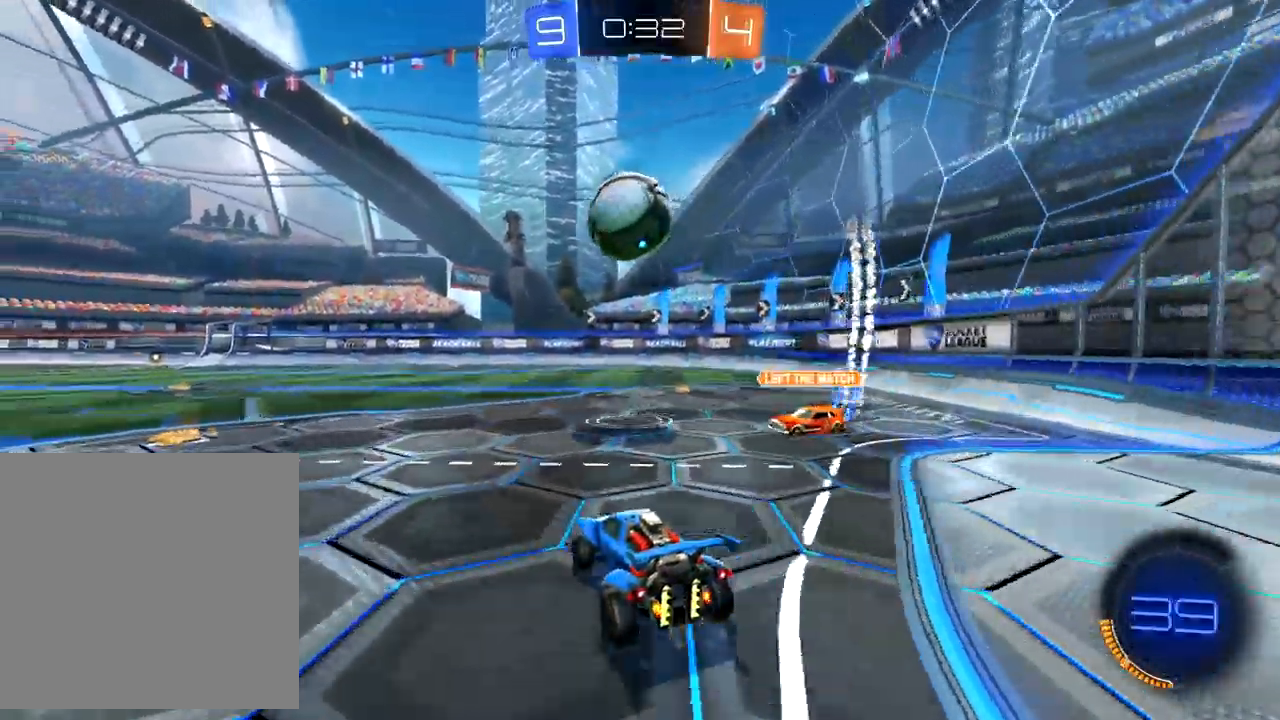
{"buttons": ["B", "R2"], "left_stick": "down-left", "events": [[50, "B", "down"], [233, "left_stick", "left"], [467, "left_stick", "down-left"]]}
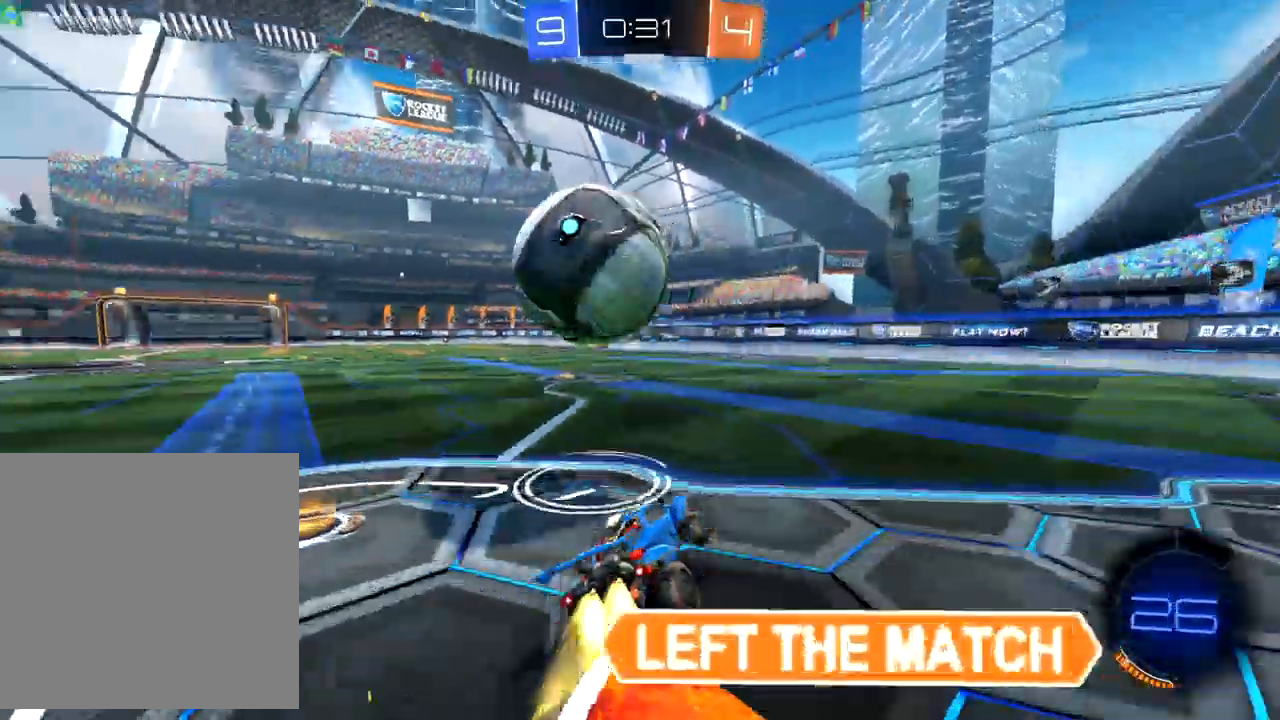
{"buttons": ["B", "R2"], "left_stick": "center", "events": [[17, "left_stick", "center"], [183, "left_stick", "down-left"], [383, "left_stick", "center"]]}
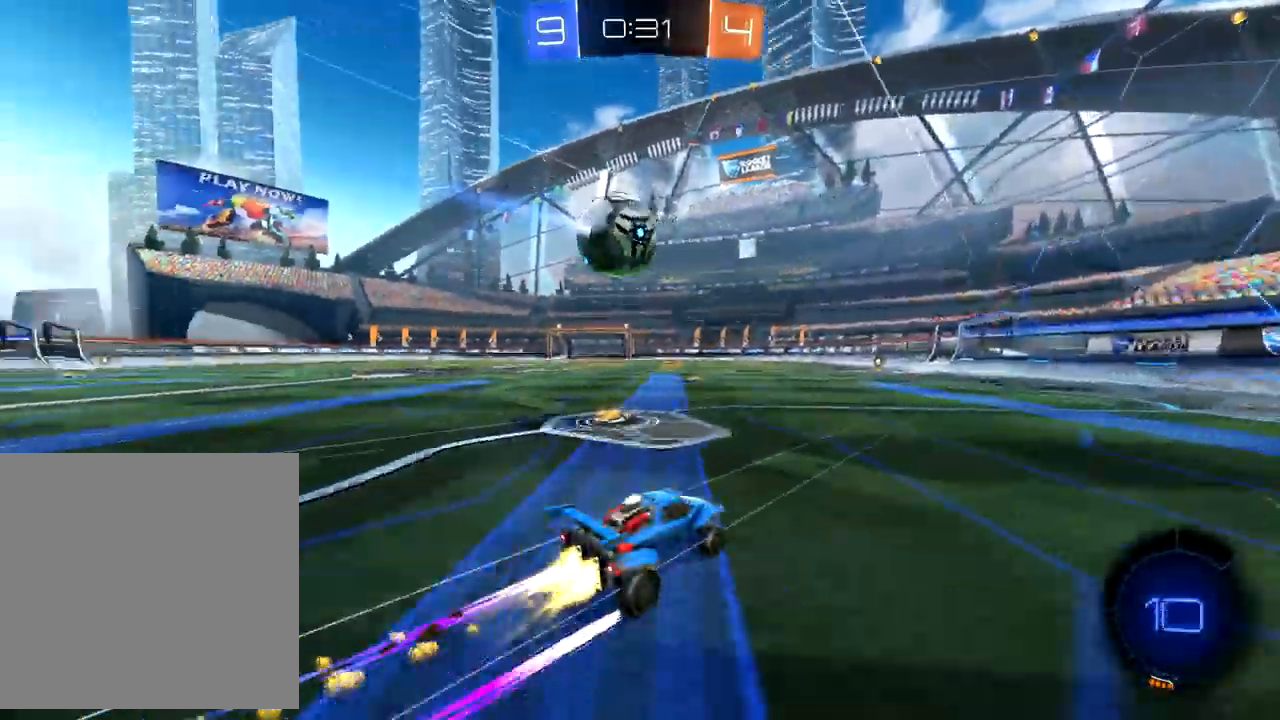
{"buttons": ["R2"], "left_stick": "left", "events": [[400, "left_stick", "left"], [433, "B", "up"]]}
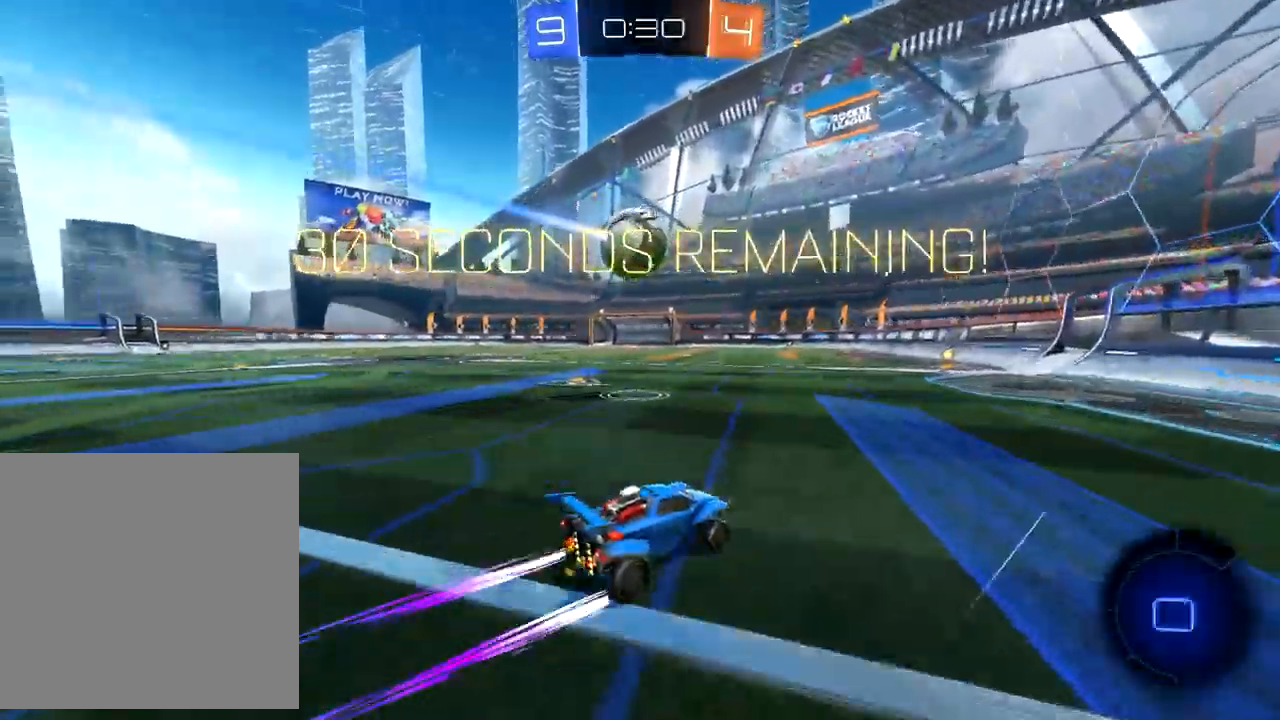
{"buttons": ["R2"], "left_stick": "center", "events": [[67, "left_stick", "center"], [317, "left_stick", "left"], [450, "left_stick", "center"]]}
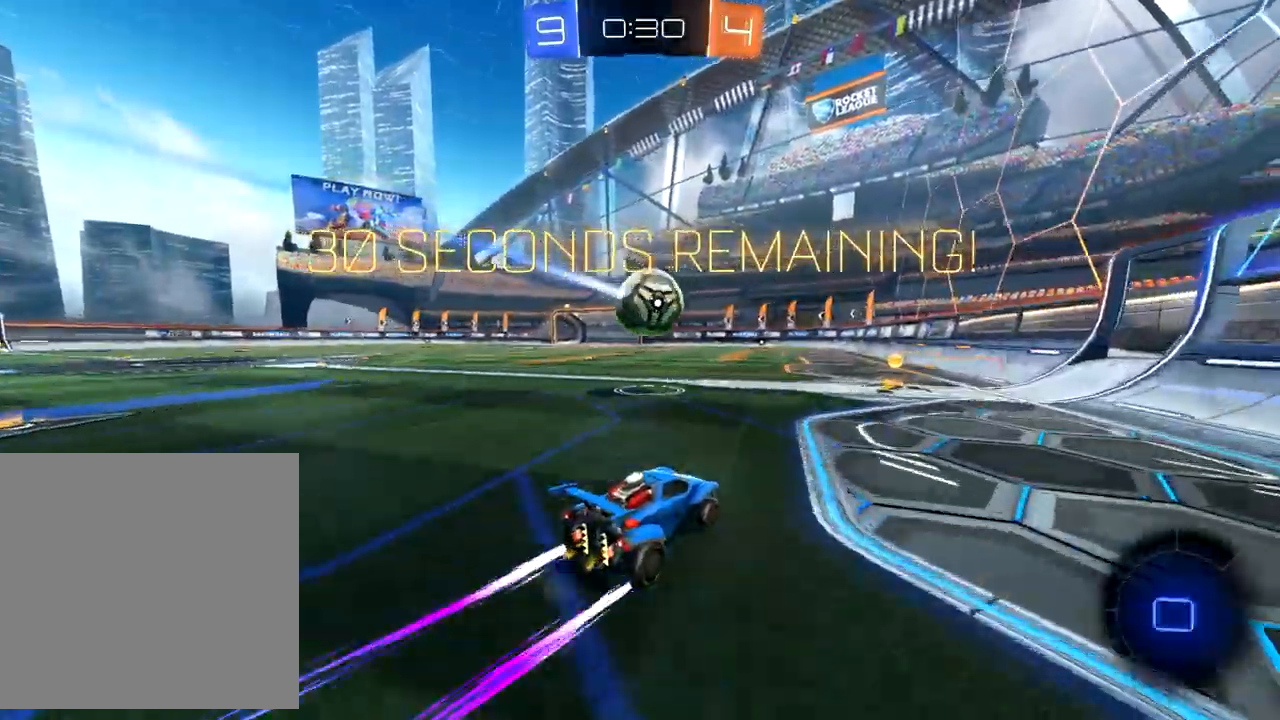
{"buttons": ["R2"], "left_stick": "left", "events": [[267, "left_stick", "right"], [367, "left_stick", "center"], [450, "left_stick", "left"]]}
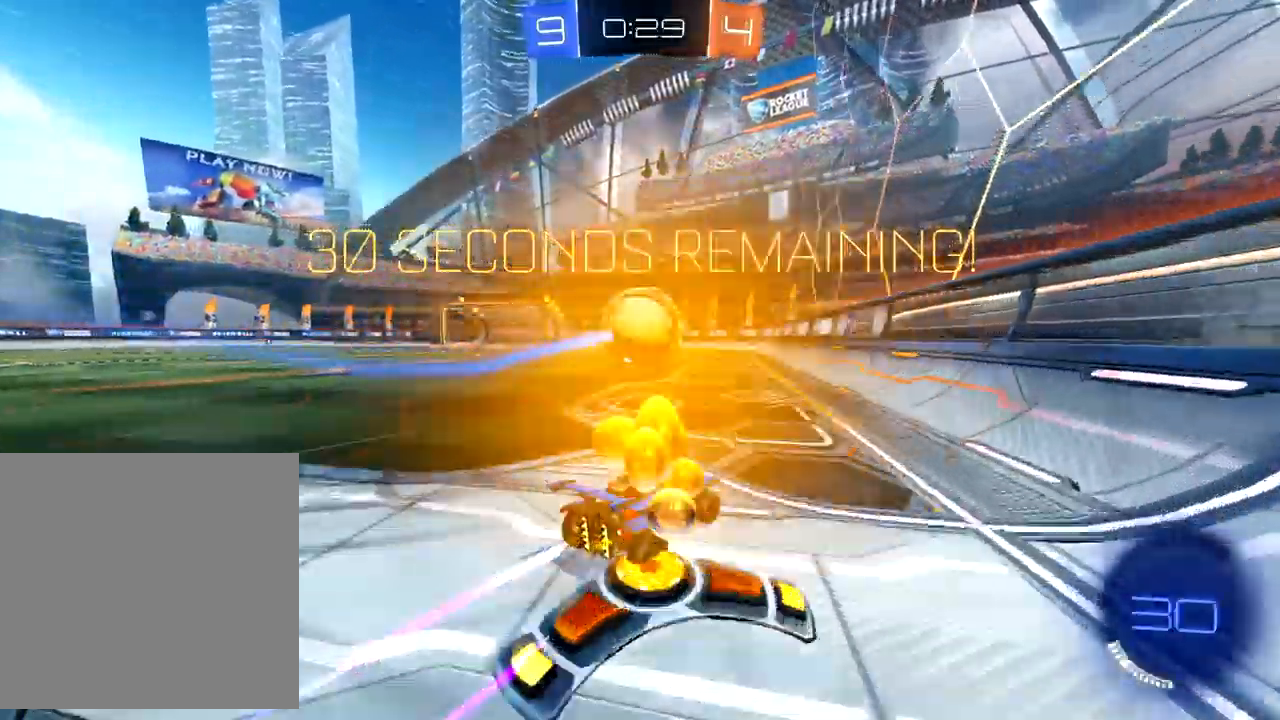
{"buttons": ["Y", "L2"], "left_stick": "left", "events": [[17, "left_stick", "down-left"], [167, "left_stick", "center"], [233, "left_stick", "right"], [283, "L2", "down"], [317, "R2", "up"], [367, "left_stick", "left"], [500, "Y", "down"]]}
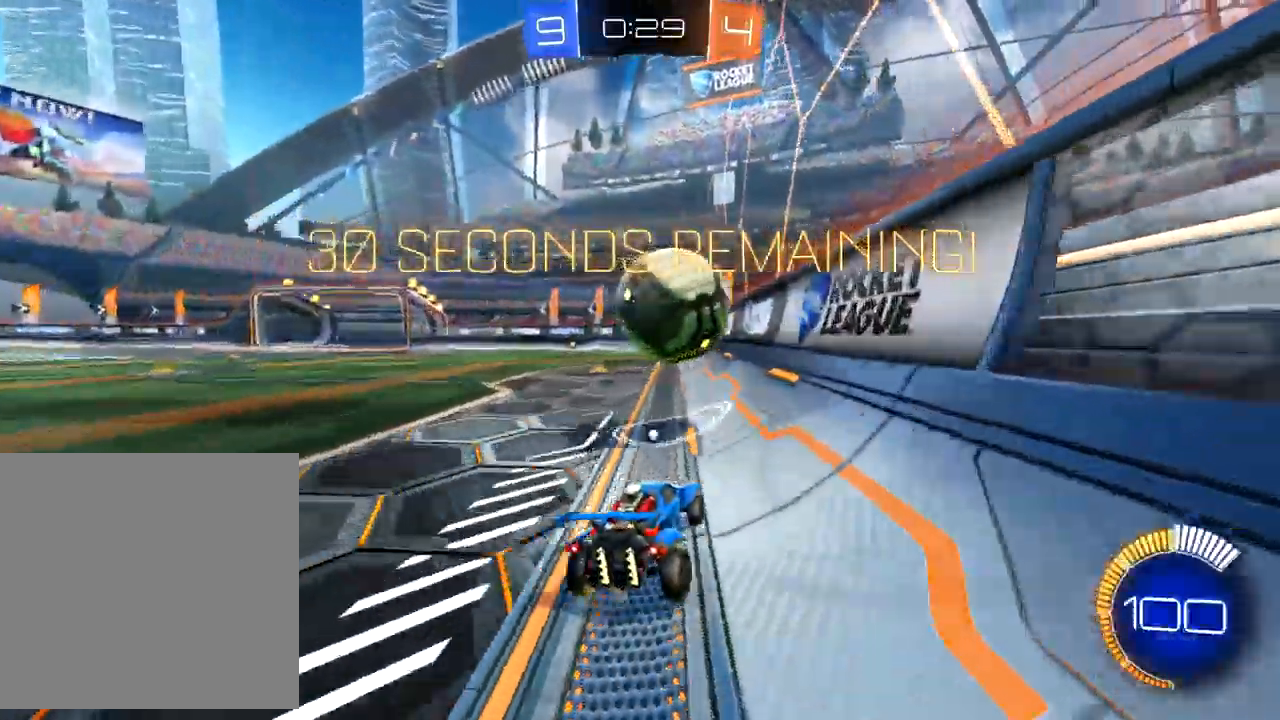
{"buttons": ["R2"], "left_stick": "down-left", "events": [[17, "R2", "down"], [33, "L2", "up"], [67, "Y", "up"], [100, "left_stick", "up-right"], [200, "B", "down"], [250, "left_stick", "left"], [433, "left_stick", "down-left"], [467, "B", "up"]]}
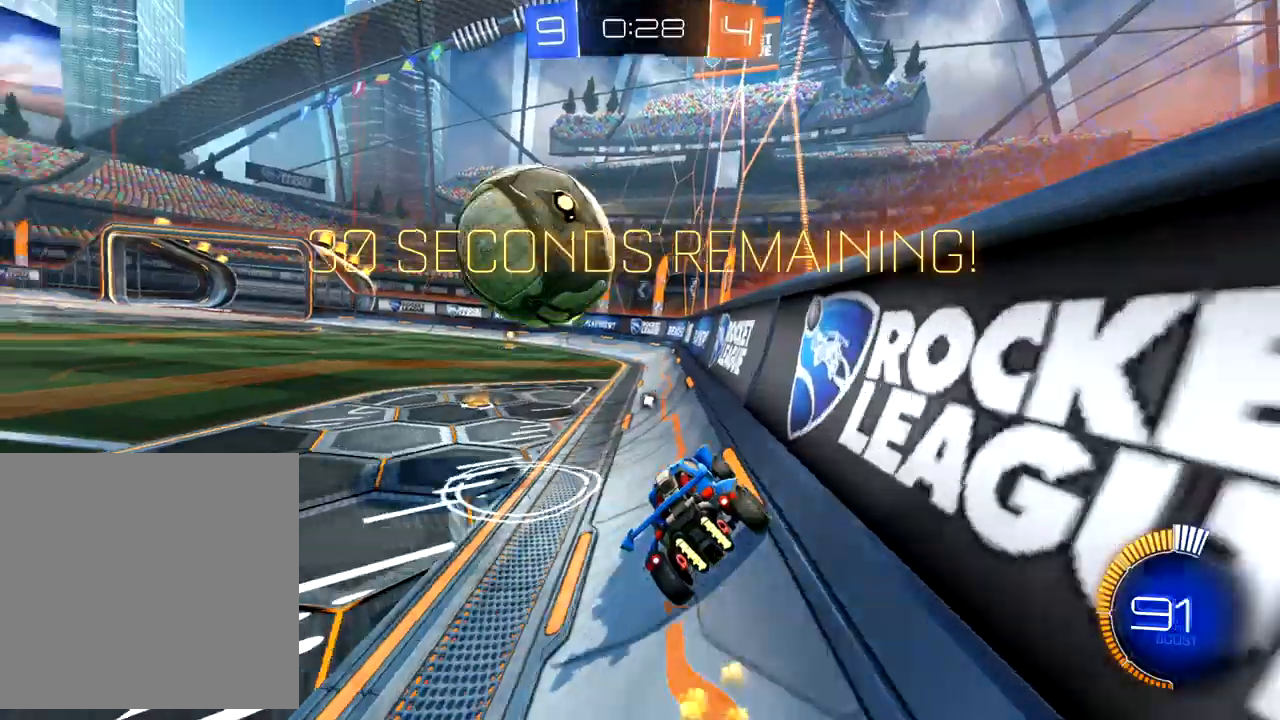
{"buttons": ["R2"], "left_stick": "center", "events": [[217, "left_stick", "center"], [233, "R2", "up"], [300, "L2", "down"], [400, "R2", "down"], [450, "L2", "up"]]}
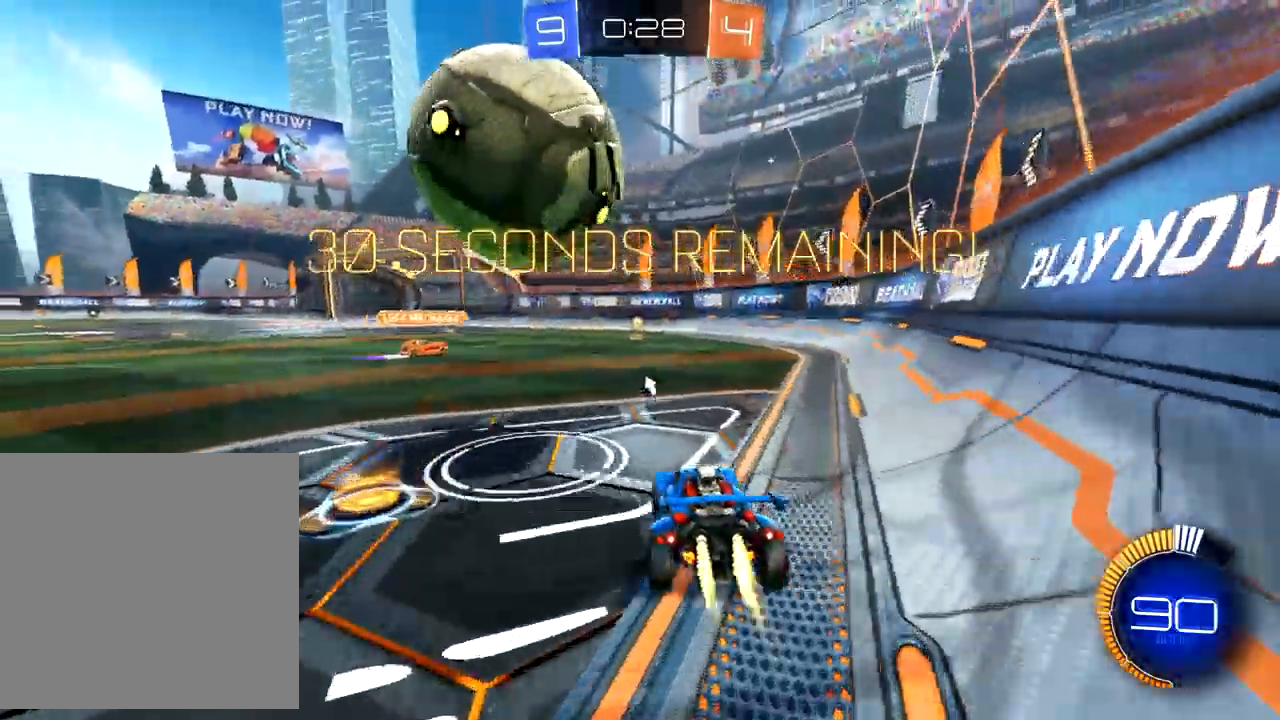
{"buttons": ["B", "R2"], "left_stick": "left", "events": [[17, "B", "down"], [50, "left_stick", "left"], [167, "left_stick", "up"], [283, "left_stick", "center"], [400, "left_stick", "left"]]}
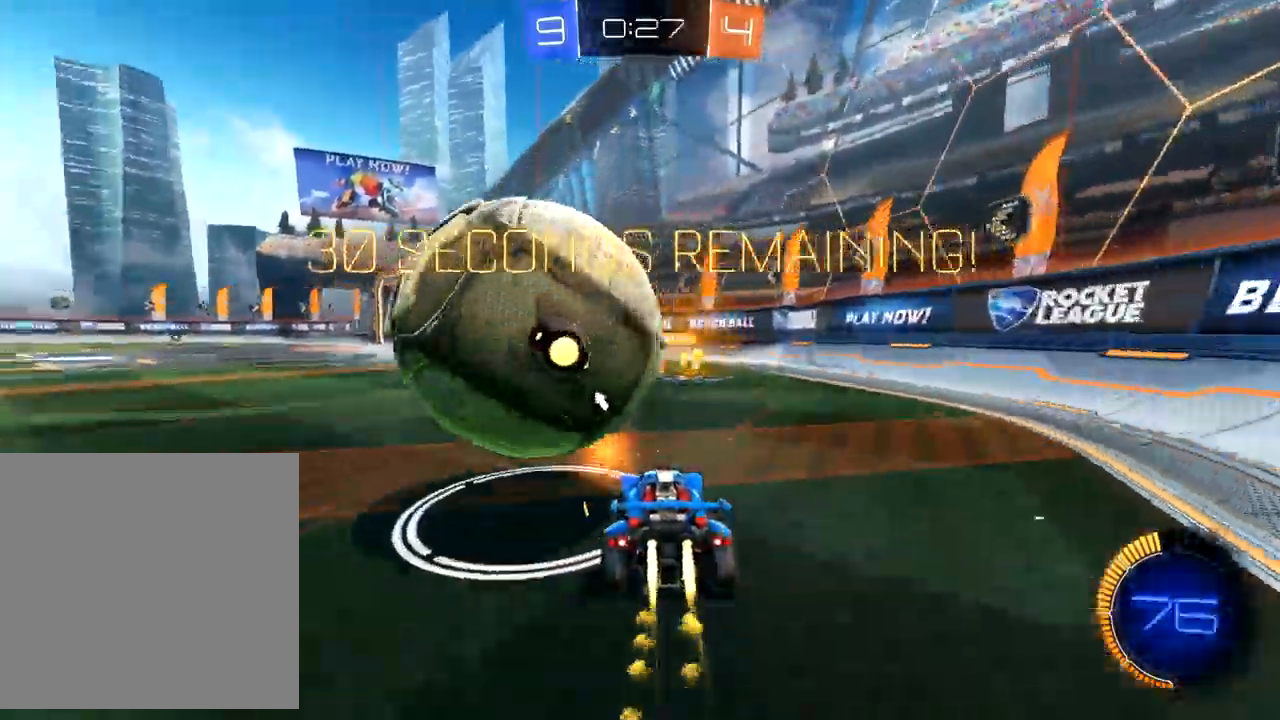
{"buttons": [], "left_stick": "down-left", "events": [[83, "B", "up"], [83, "left_stick", "center"], [267, "left_stick", "down-left"], [400, "R2", "up"]]}
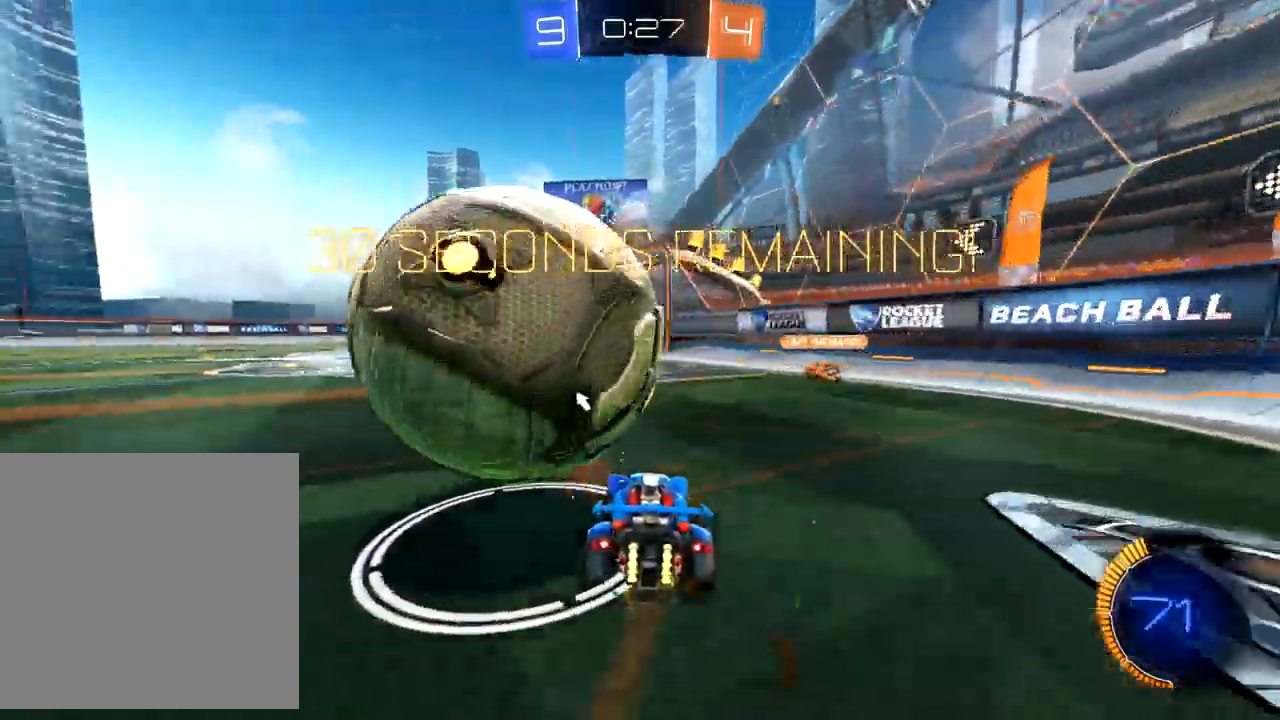
{"buttons": [], "left_stick": "center", "events": [[133, "left_stick", "center"], [267, "left_stick", "down-left"], [450, "left_stick", "center"]]}
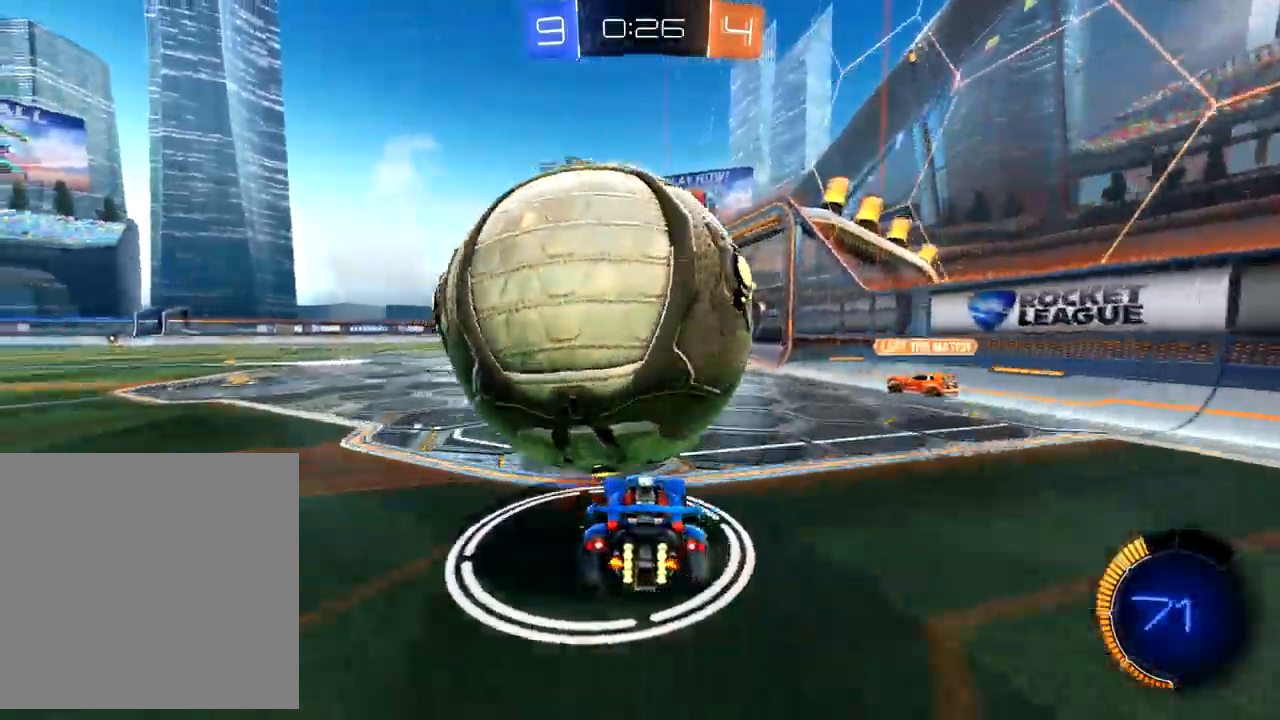
{"buttons": ["R2"], "left_stick": "down", "events": [[67, "R2", "down"], [133, "A", "down"], [183, "A", "up"], [267, "A", "down"], [333, "left_stick", "down"], [400, "A", "up"]]}
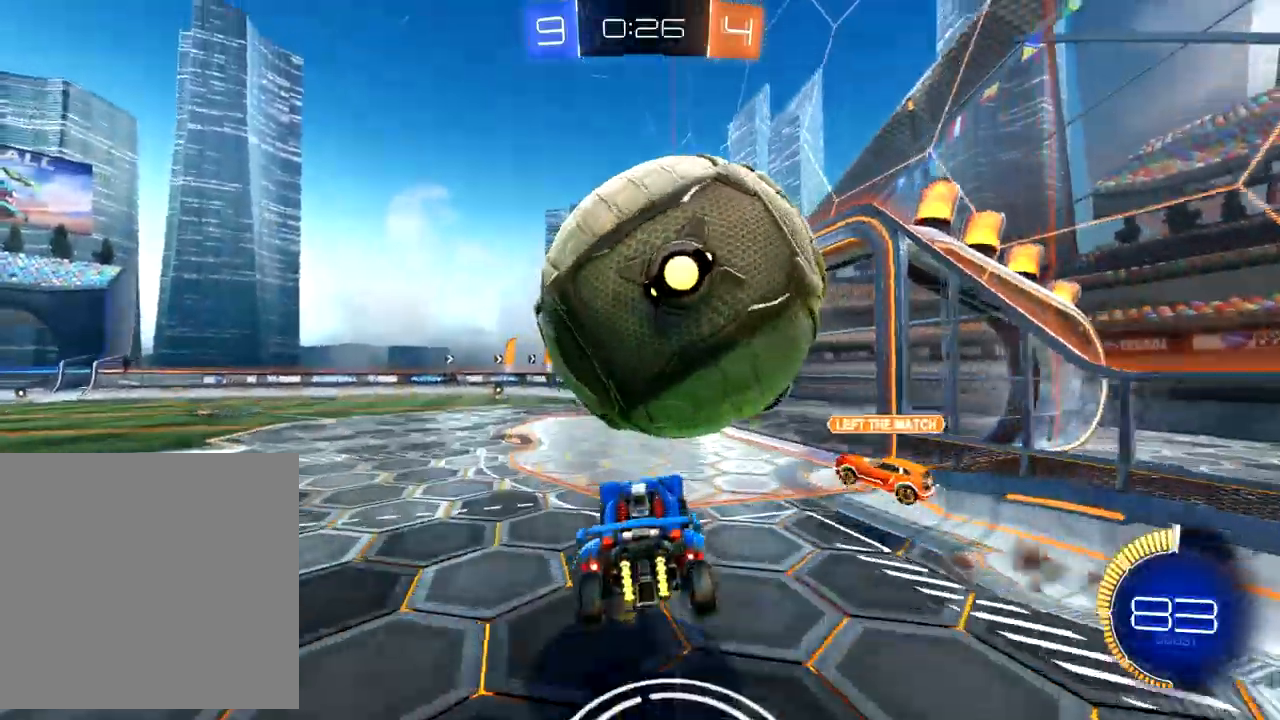
{"buttons": ["B", "R2"], "left_stick": "center", "events": [[150, "left_stick", "down-right"], [200, "B", "down"], [433, "left_stick", "center"]]}
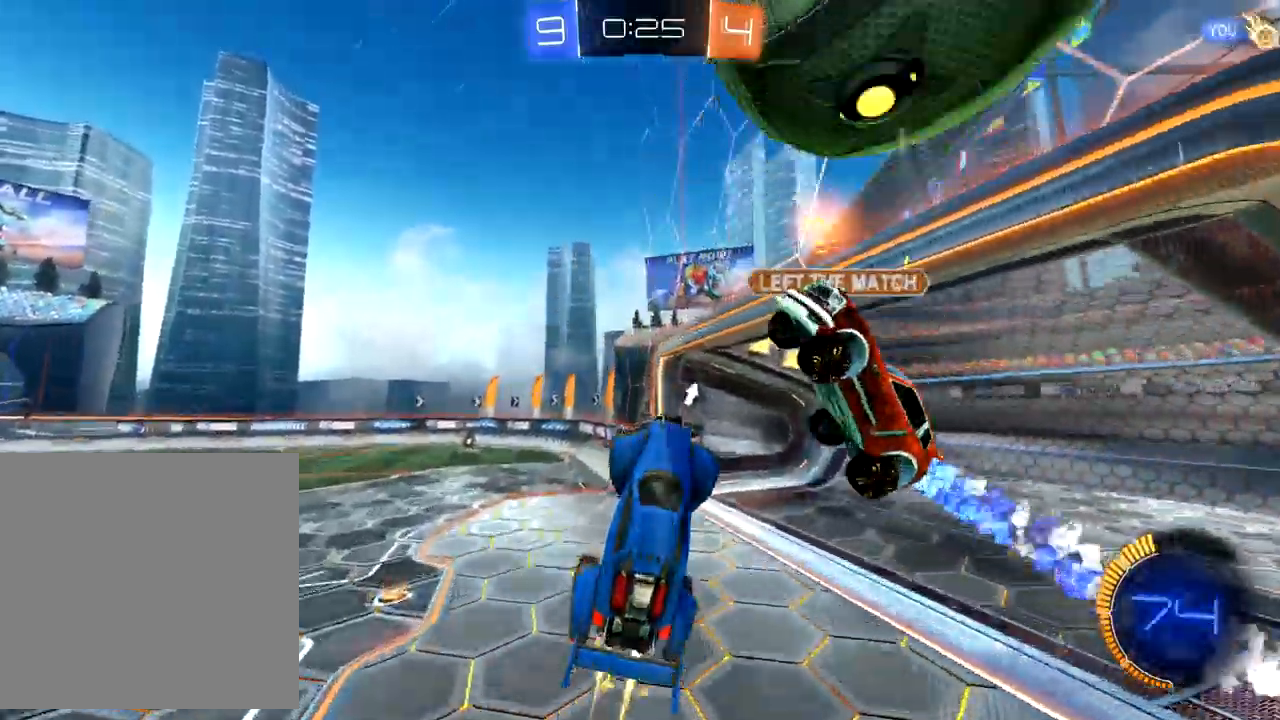
{"buttons": [], "left_stick": "down", "events": [[67, "left_stick", "down-left"], [117, "left_stick", "down"], [217, "B", "up"], [317, "R2", "up"]]}
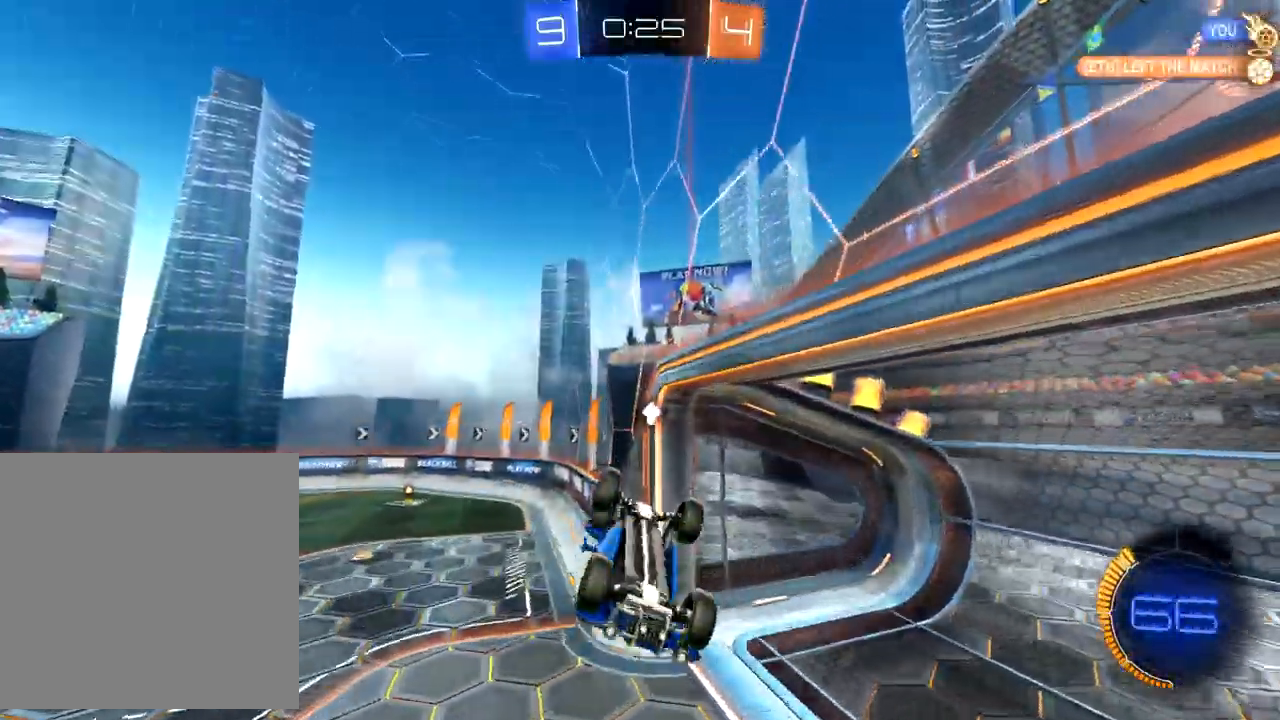
{"buttons": ["Y", "R2"], "left_stick": "down-left", "events": [[83, "left_stick", "down-left"], [150, "X", "down"], [400, "R2", "down"], [400, "X", "up"], [467, "Y", "down"]]}